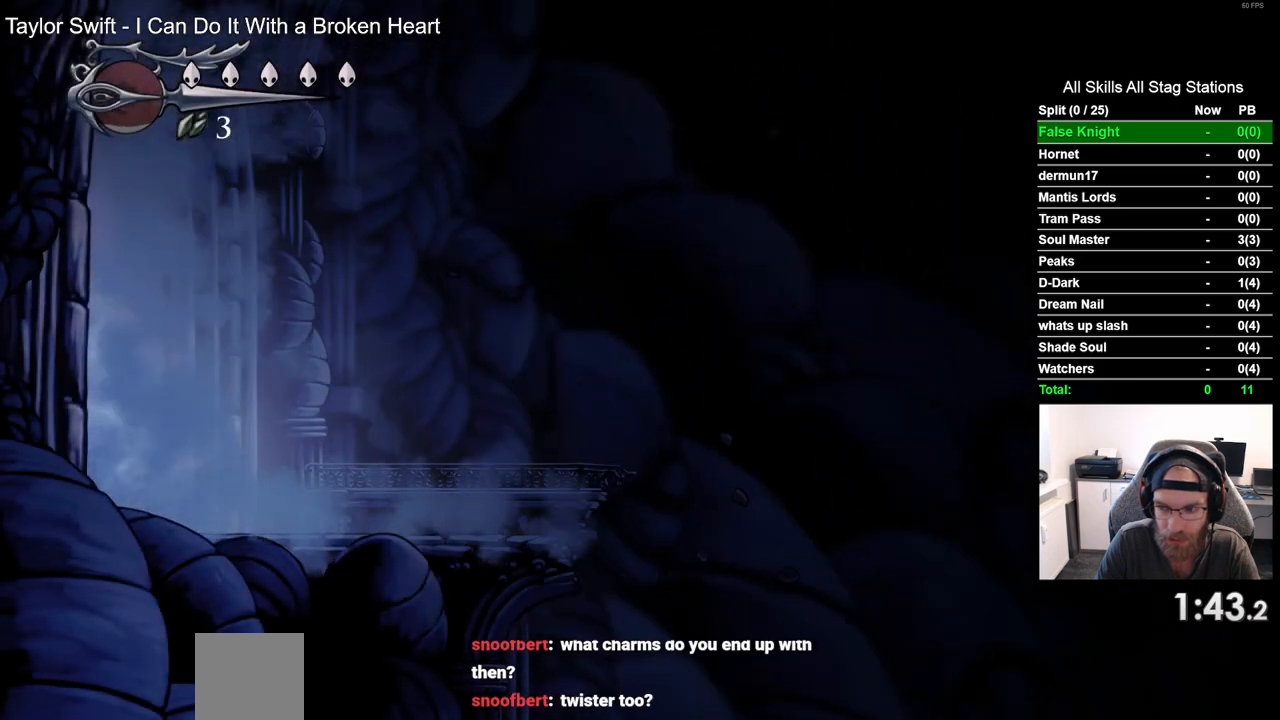
Gameplay with a controller (PlayStation layout); each line is a JSON object with the inputs held at the frame after it. "events" lists button and stick changes between this image and that frame as [ms after this image, input, new state], when the widget could be followed in between. Not read: L3 R3.
{"buttons": ["DPAD_RIGHT"], "left_stick": "center", "right_stick": "center", "events": []}
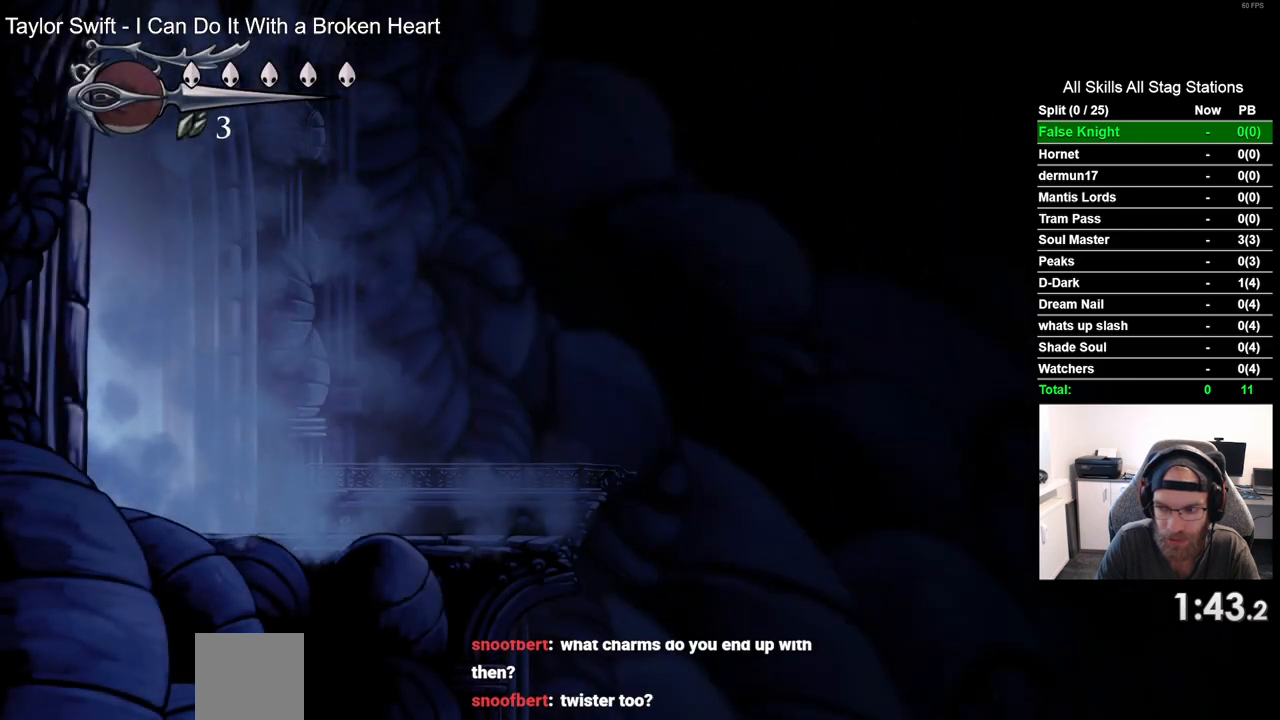
{"buttons": ["DPAD_RIGHT"], "left_stick": "center", "right_stick": "center", "events": []}
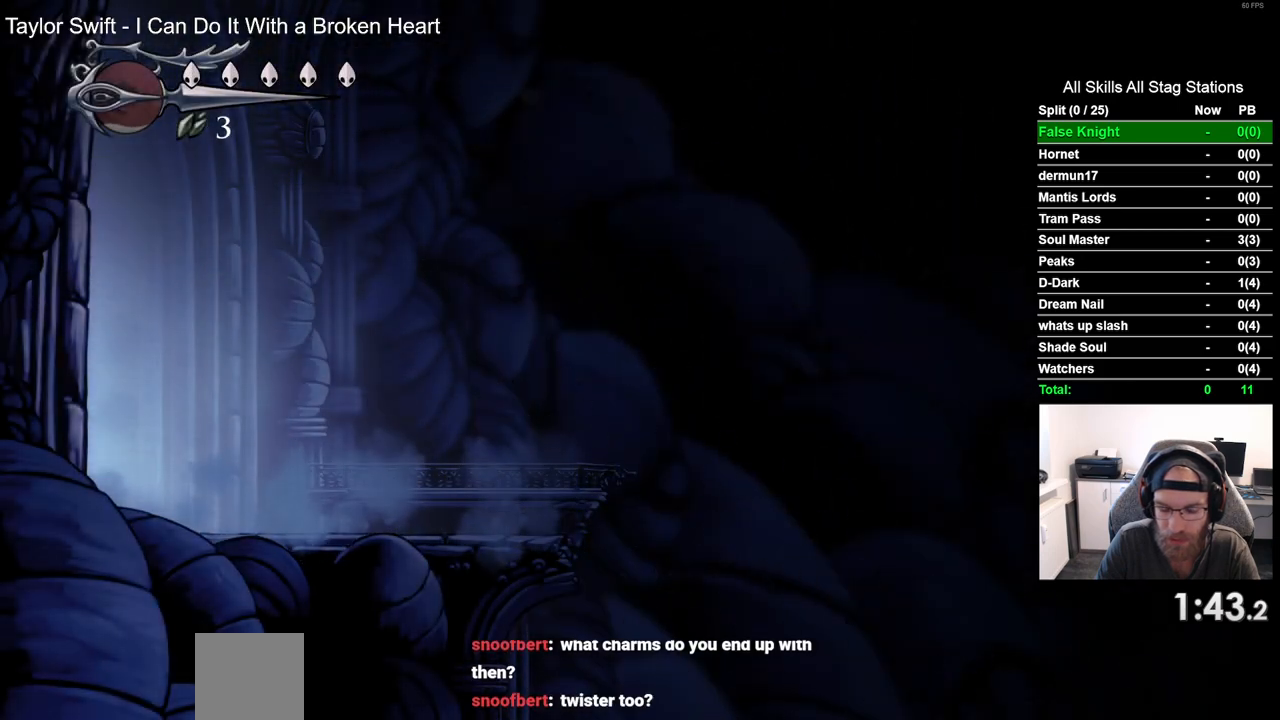
{"buttons": ["DPAD_RIGHT"], "left_stick": "center", "right_stick": "center", "events": []}
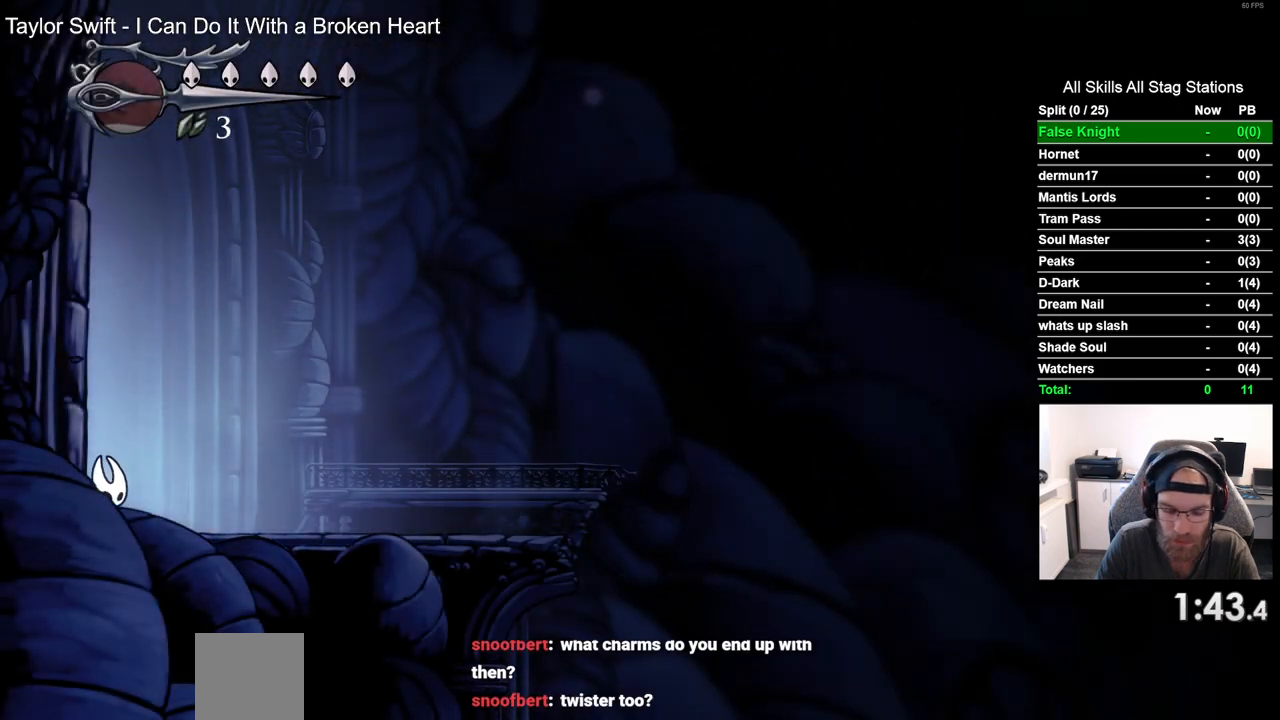
{"buttons": ["DPAD_RIGHT"], "left_stick": "center", "right_stick": "center", "events": []}
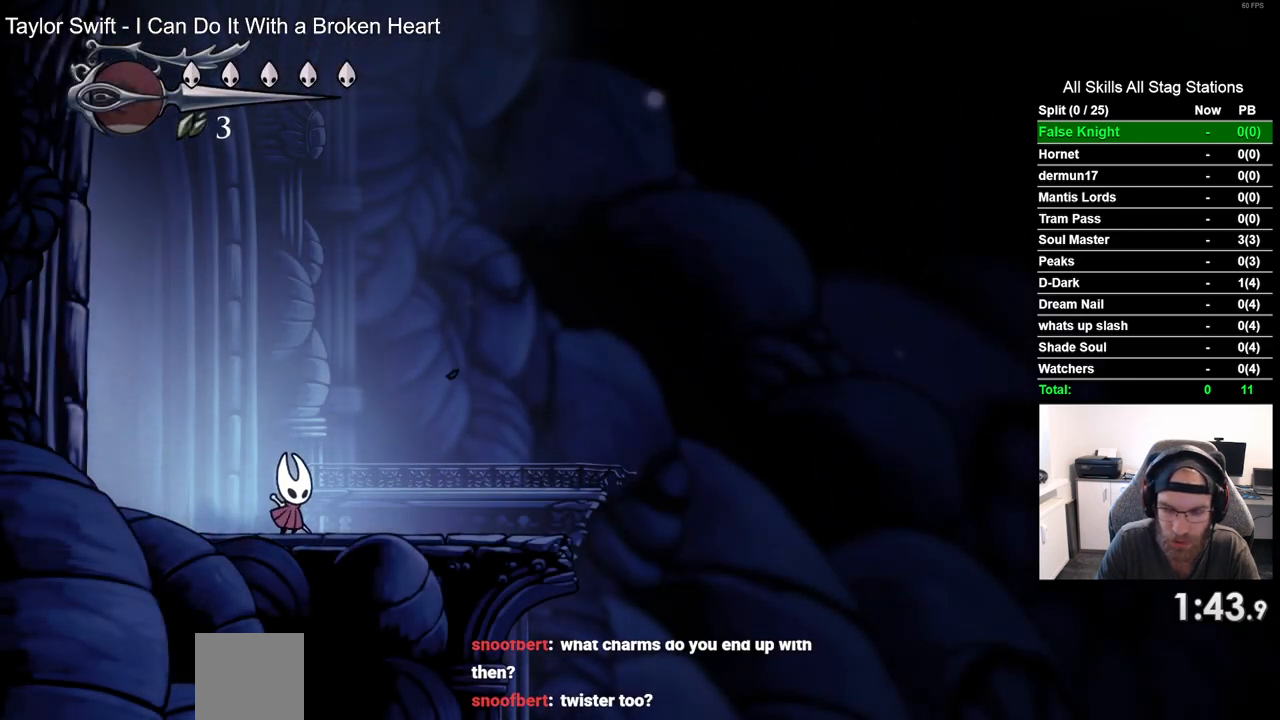
{"buttons": ["DPAD_RIGHT"], "left_stick": "center", "right_stick": "center", "events": []}
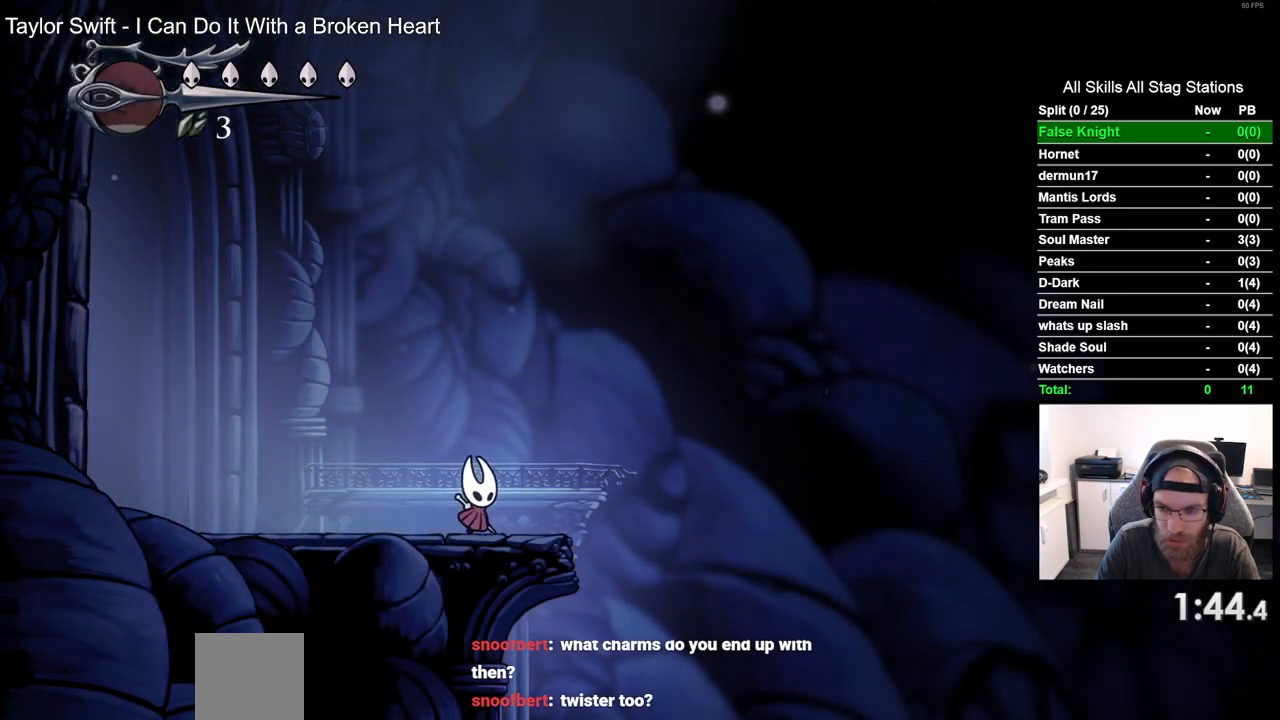
{"buttons": ["DPAD_RIGHT"], "left_stick": "center", "right_stick": "center", "events": []}
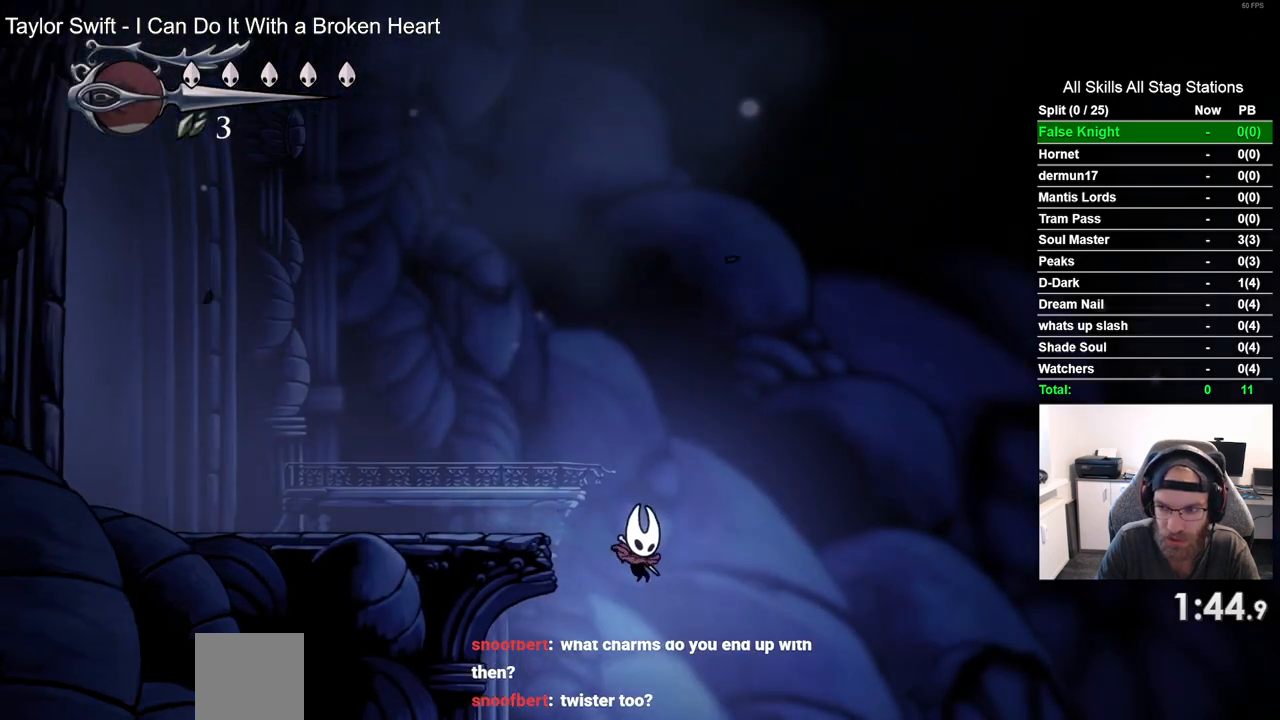
{"buttons": ["DPAD_RIGHT"], "left_stick": "center", "right_stick": "center", "events": []}
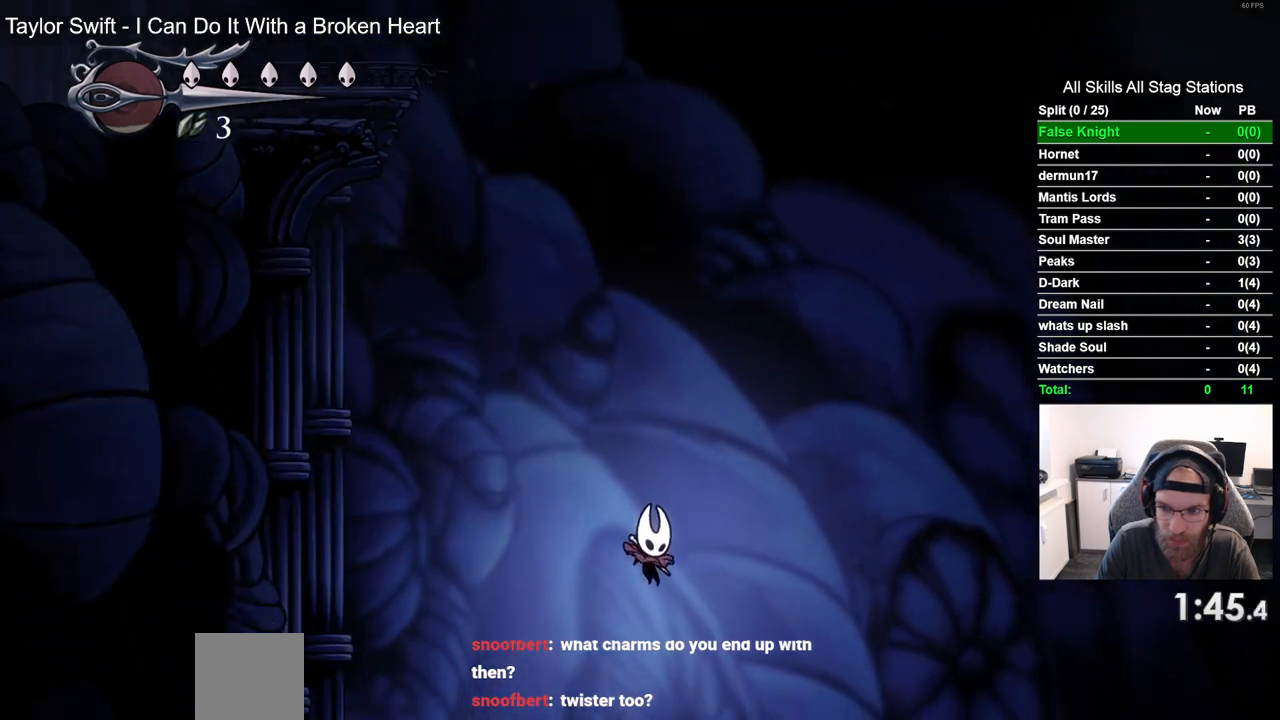
{"buttons": ["DPAD_RIGHT"], "left_stick": "center", "right_stick": "center", "events": []}
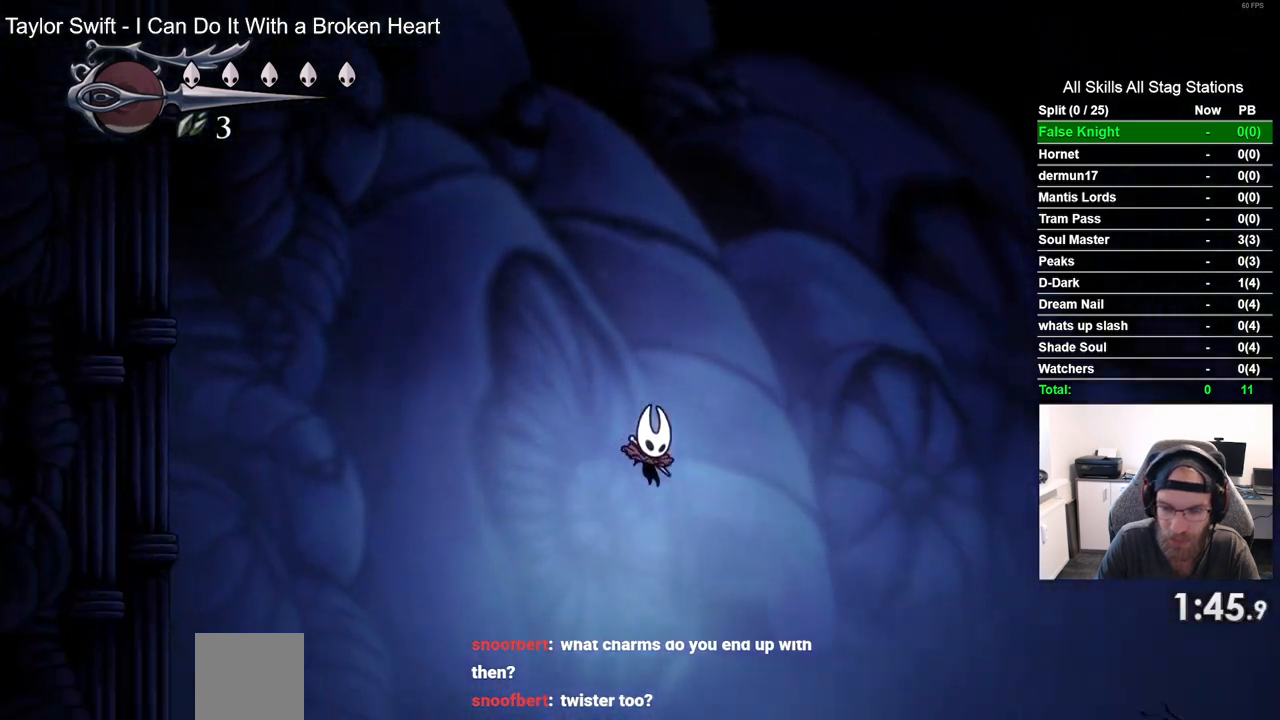
{"buttons": ["DPAD_RIGHT"], "left_stick": "center", "right_stick": "center", "events": []}
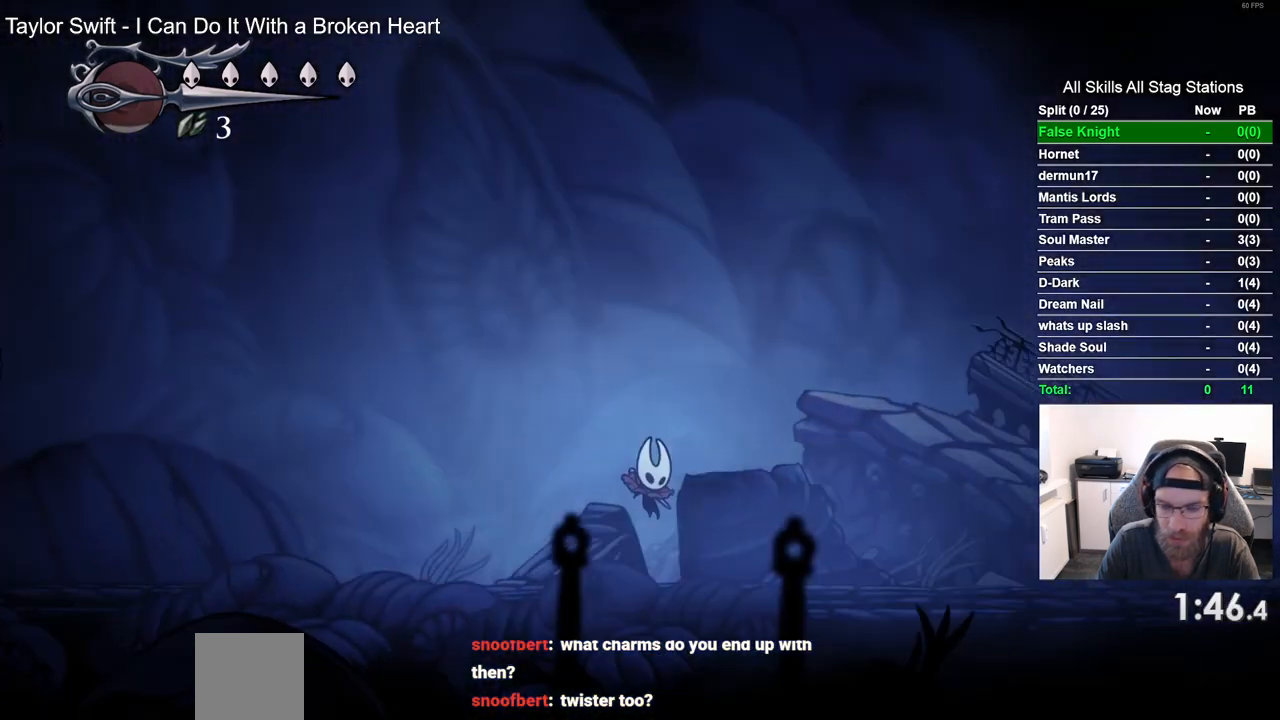
{"buttons": ["DPAD_RIGHT"], "left_stick": "center", "right_stick": "center", "events": []}
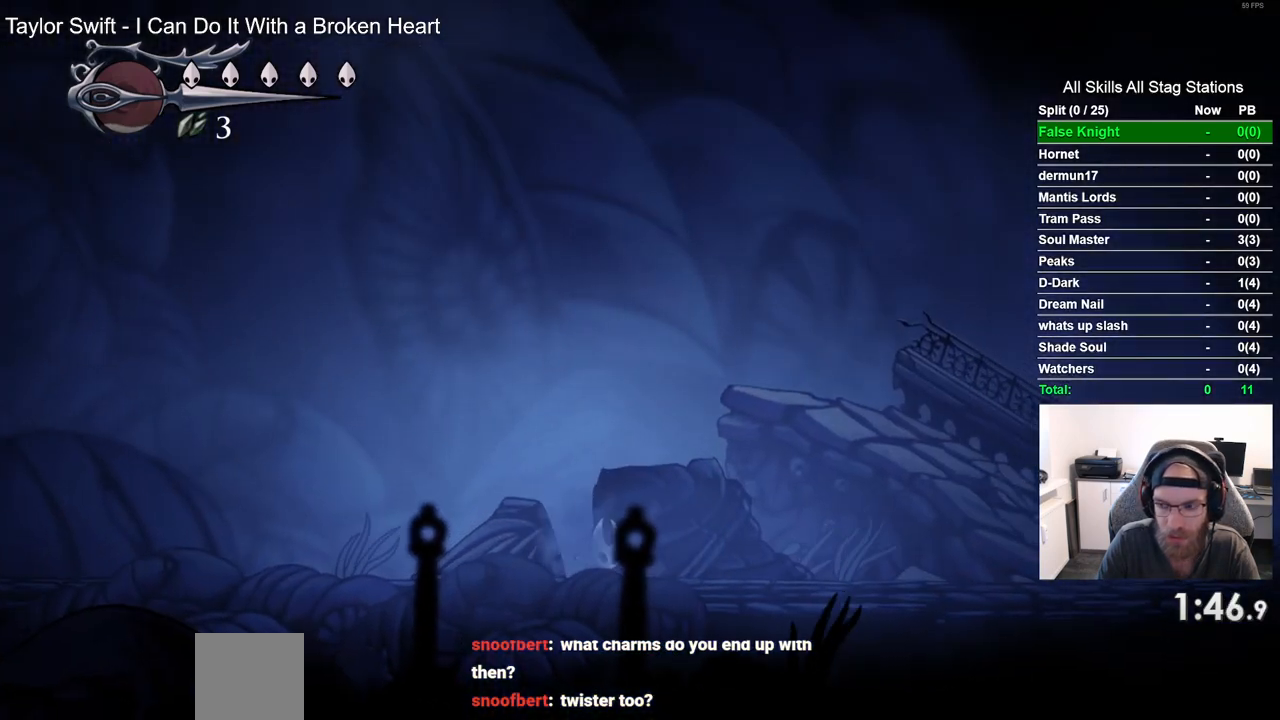
{"buttons": ["DPAD_RIGHT"], "left_stick": "center", "right_stick": "center", "events": []}
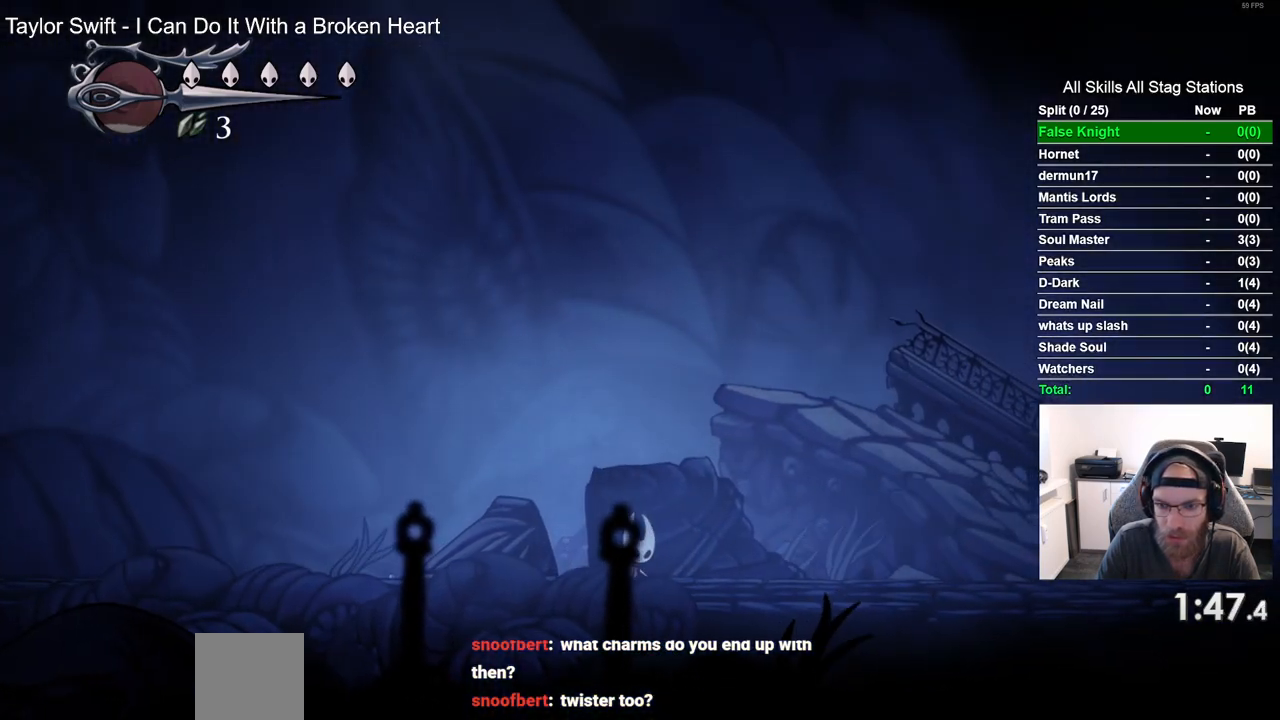
{"buttons": ["DPAD_RIGHT"], "left_stick": "center", "right_stick": "center", "events": []}
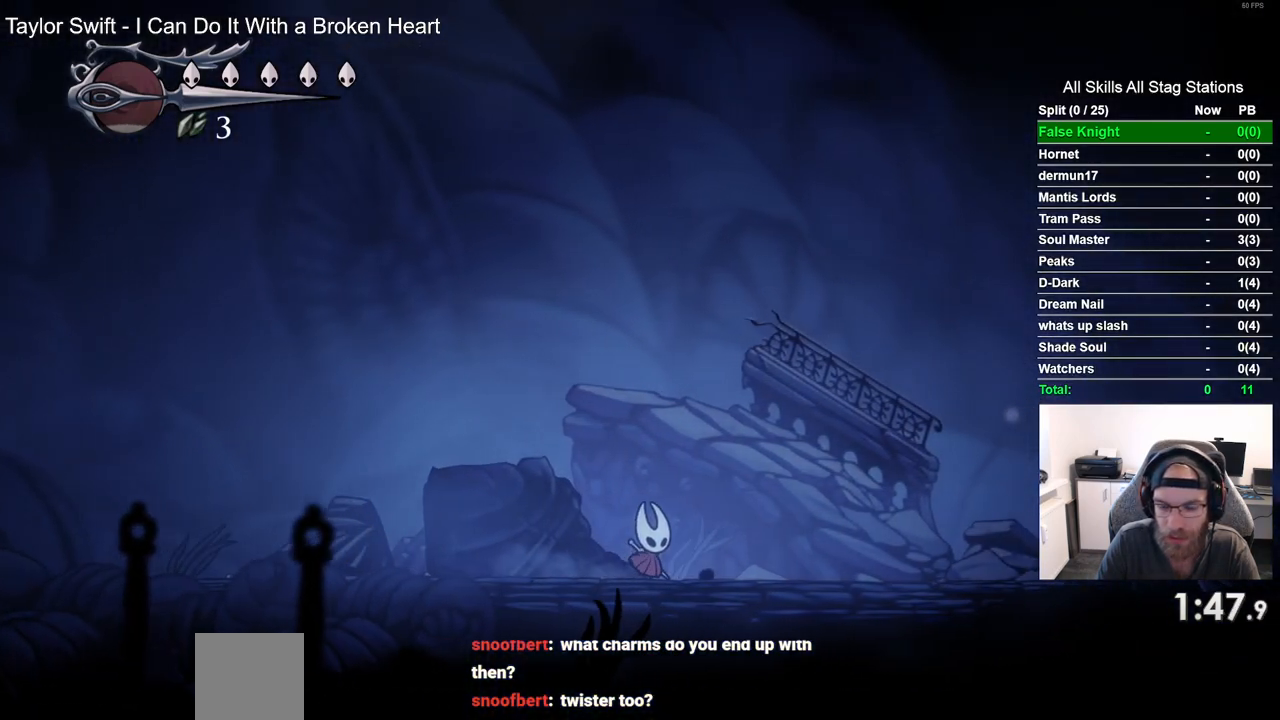
{"buttons": ["DPAD_RIGHT"], "left_stick": "center", "right_stick": "center", "events": [[100, "CROSS", "down"], [250, "CROSS", "up"]]}
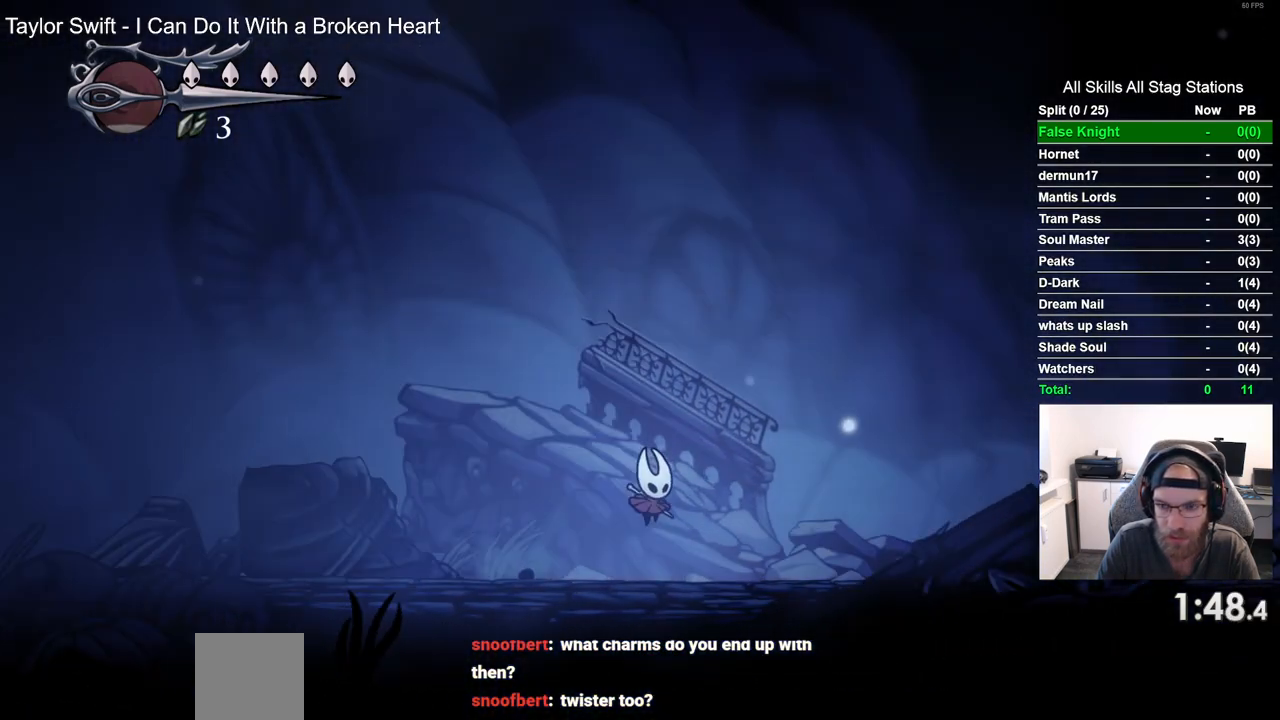
{"buttons": ["DPAD_RIGHT"], "left_stick": "center", "right_stick": "center", "events": [[100, "CROSS", "down"], [250, "CROSS", "up"]]}
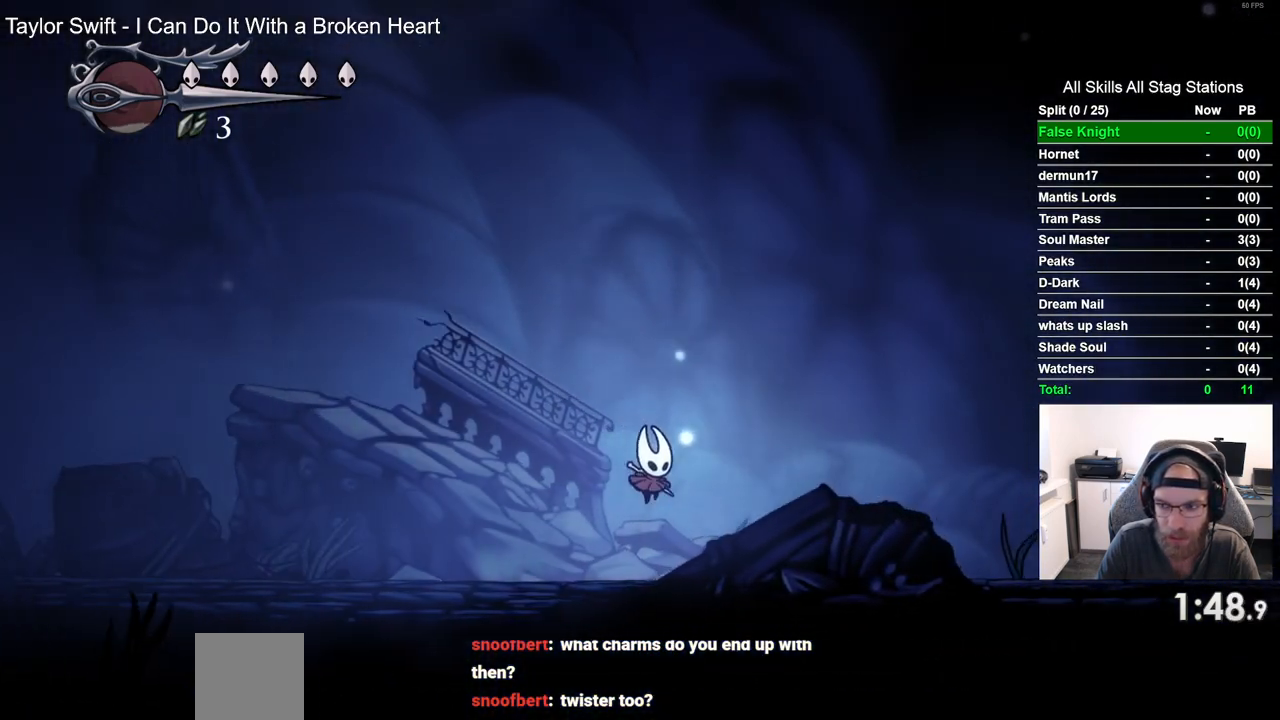
{"buttons": ["DPAD_RIGHT"], "left_stick": "center", "right_stick": "center", "events": [[150, "CROSS", "down"], [350, "CROSS", "up"]]}
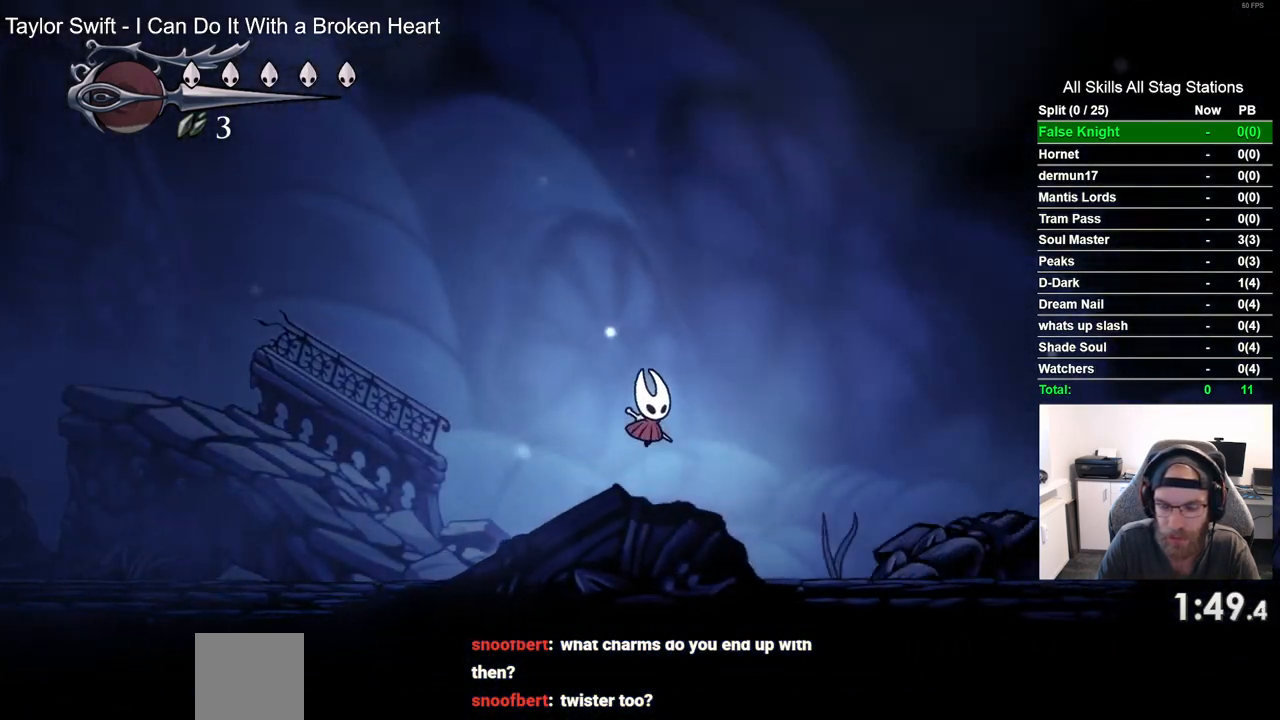
{"buttons": ["DPAD_RIGHT"], "left_stick": "center", "right_stick": "center", "events": [[217, "CROSS", "down"], [483, "CROSS", "up"]]}
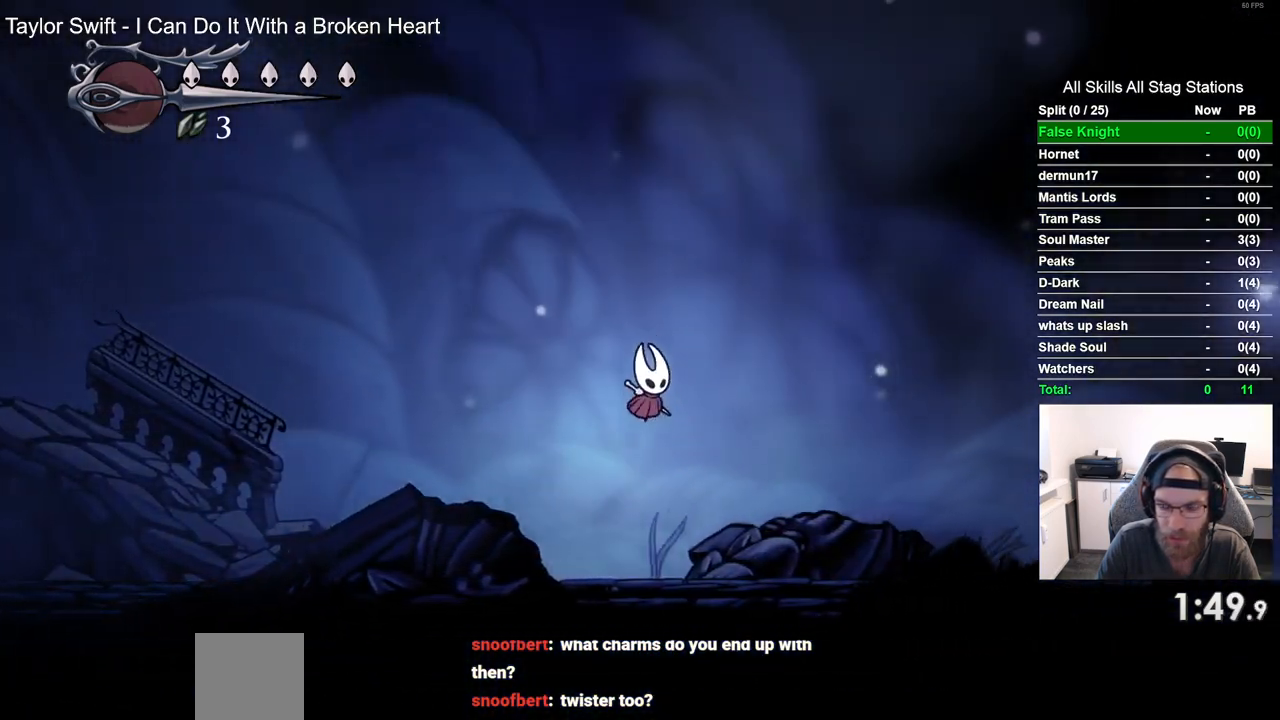
{"buttons": ["CROSS", "DPAD_RIGHT"], "left_stick": "center", "right_stick": "center", "events": [[450, "CROSS", "down"]]}
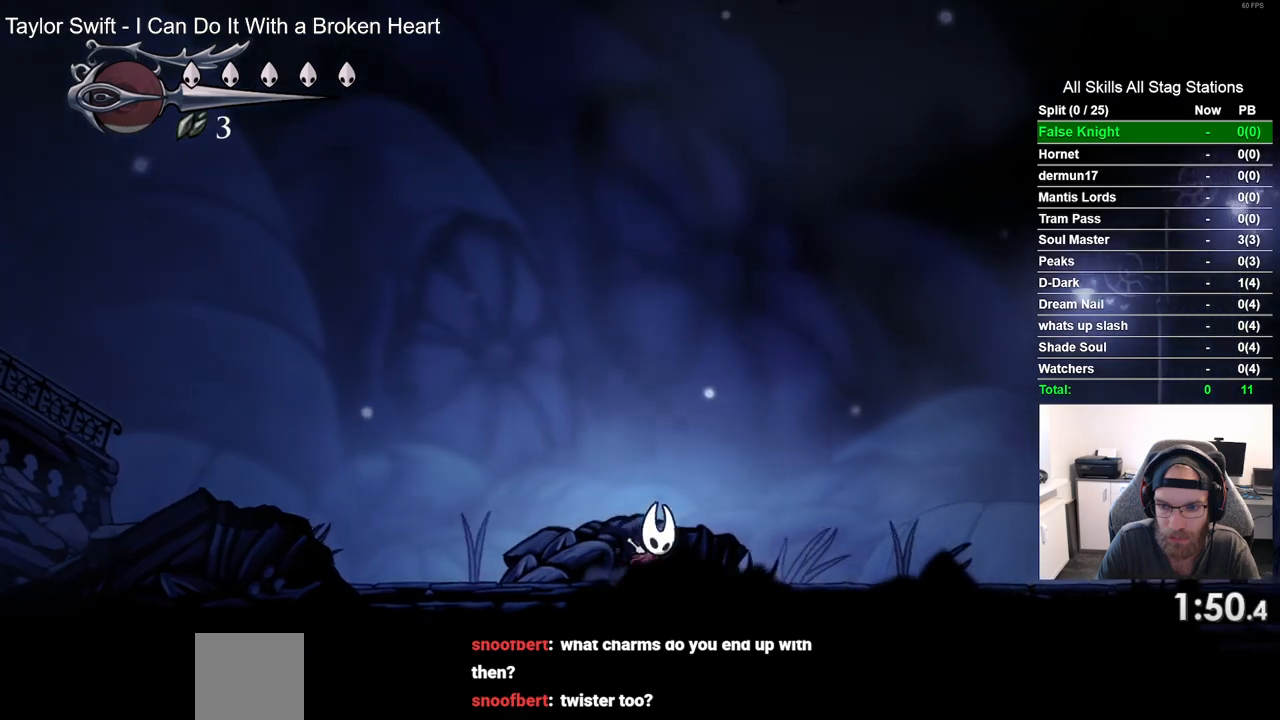
{"buttons": ["DPAD_RIGHT"], "left_stick": "center", "right_stick": "center", "events": [[367, "CROSS", "up"]]}
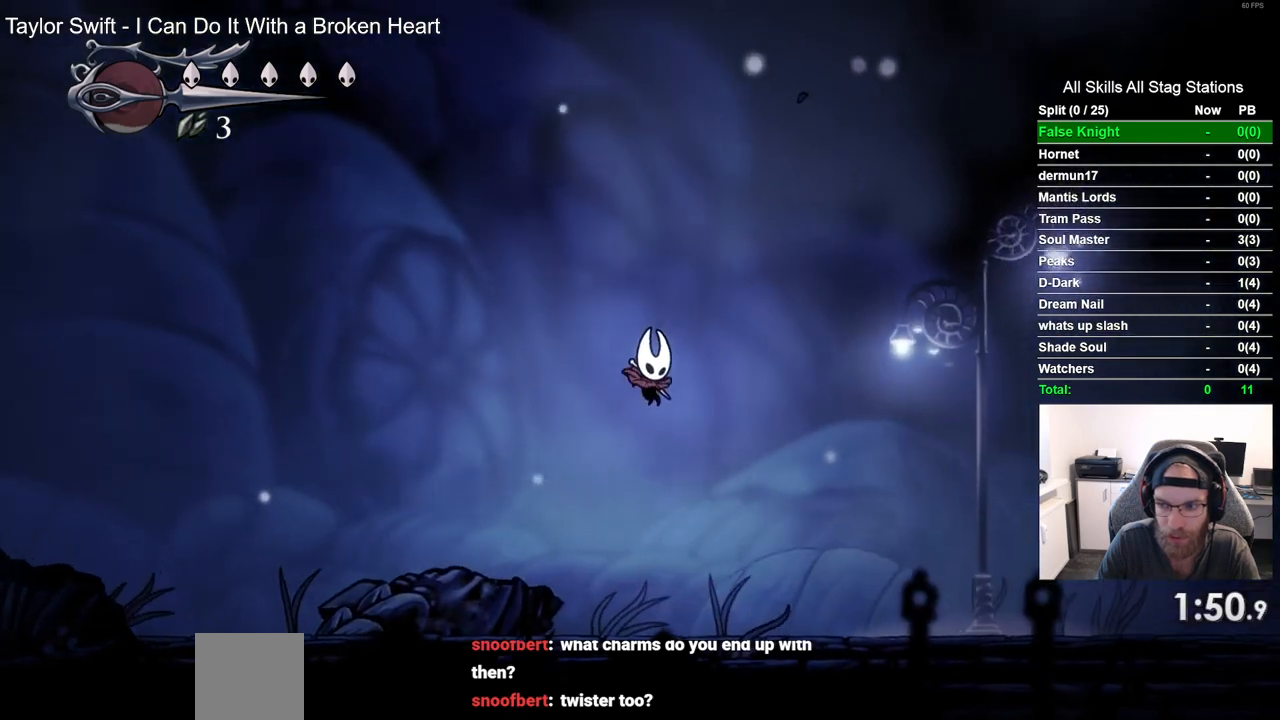
{"buttons": ["CROSS", "DPAD_RIGHT"], "left_stick": "center", "right_stick": "center", "events": [[333, "CROSS", "down"]]}
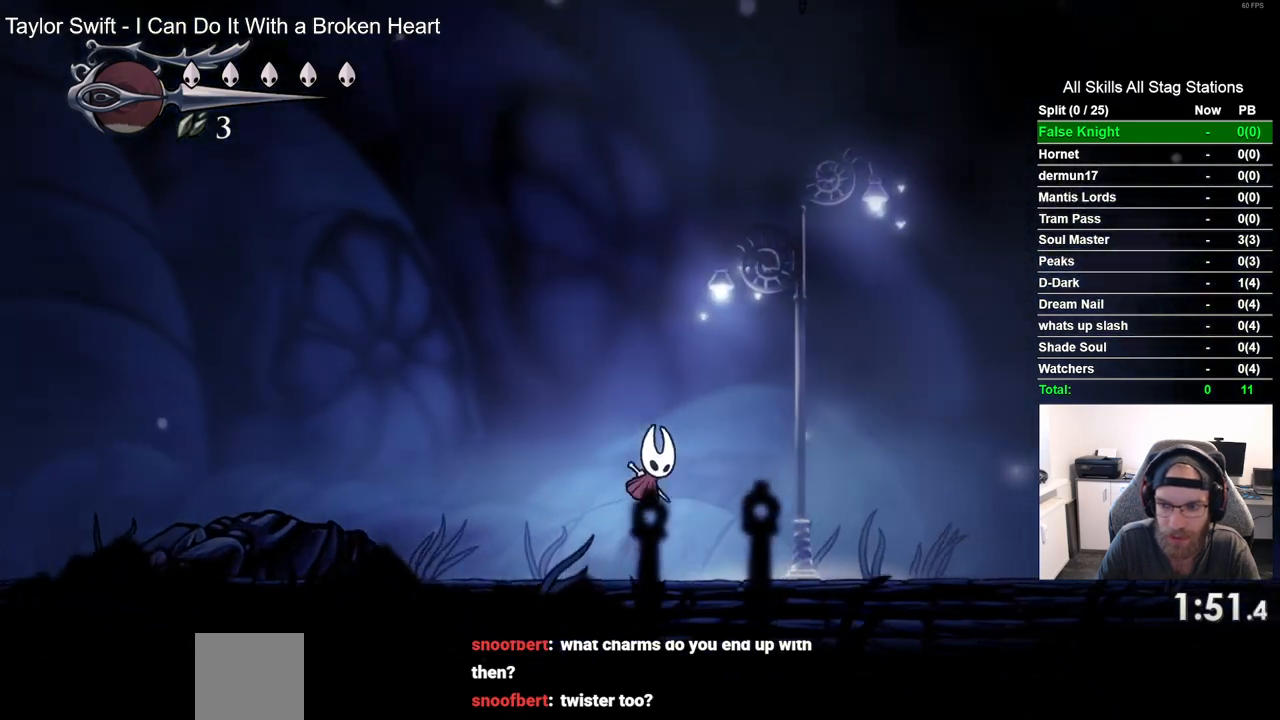
{"buttons": ["DPAD_RIGHT"], "left_stick": "center", "right_stick": "center", "events": [[333, "CROSS", "up"]]}
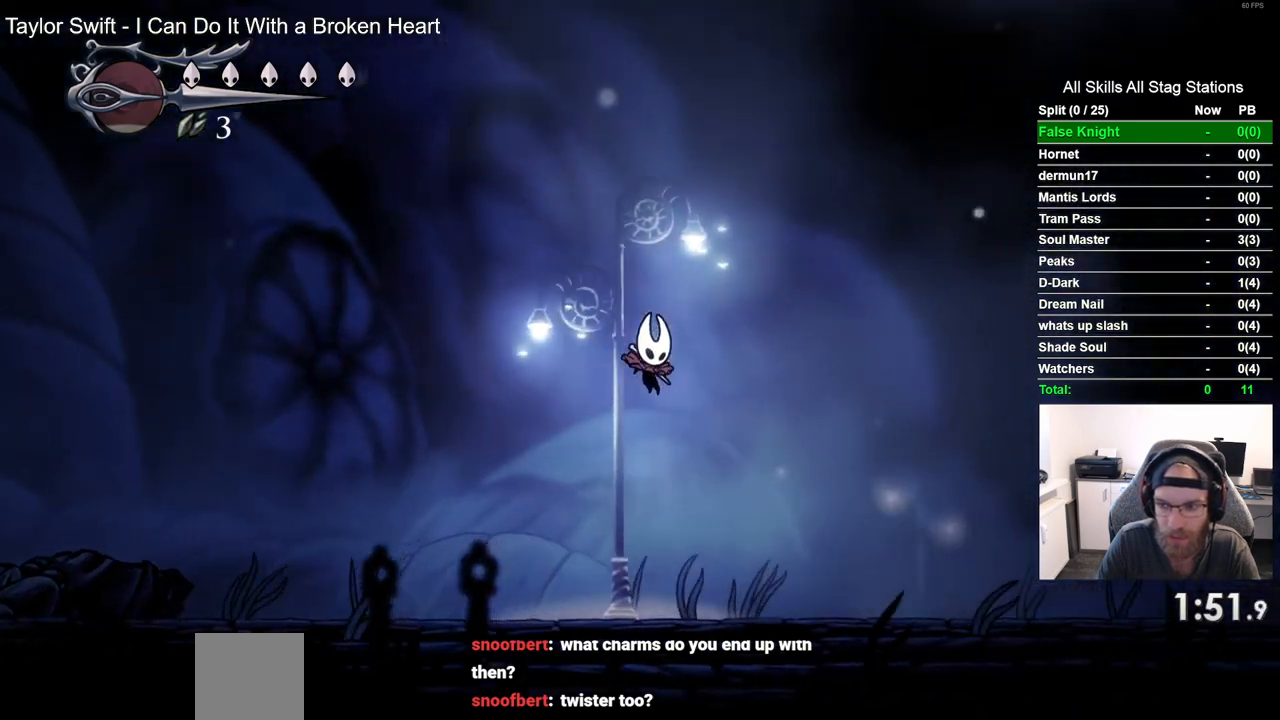
{"buttons": ["CROSS", "DPAD_RIGHT"], "left_stick": "center", "right_stick": "center", "events": [[333, "CROSS", "down"]]}
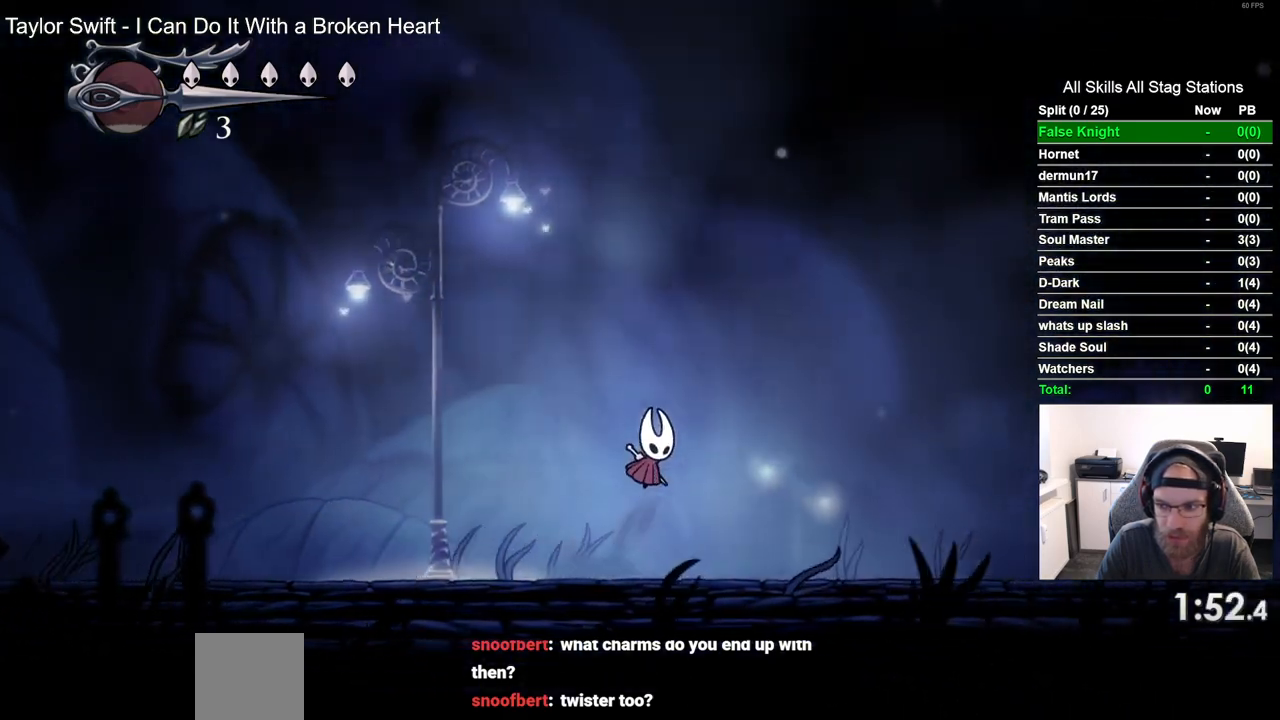
{"buttons": ["DPAD_RIGHT"], "left_stick": "center", "right_stick": "center", "events": [[350, "CROSS", "up"]]}
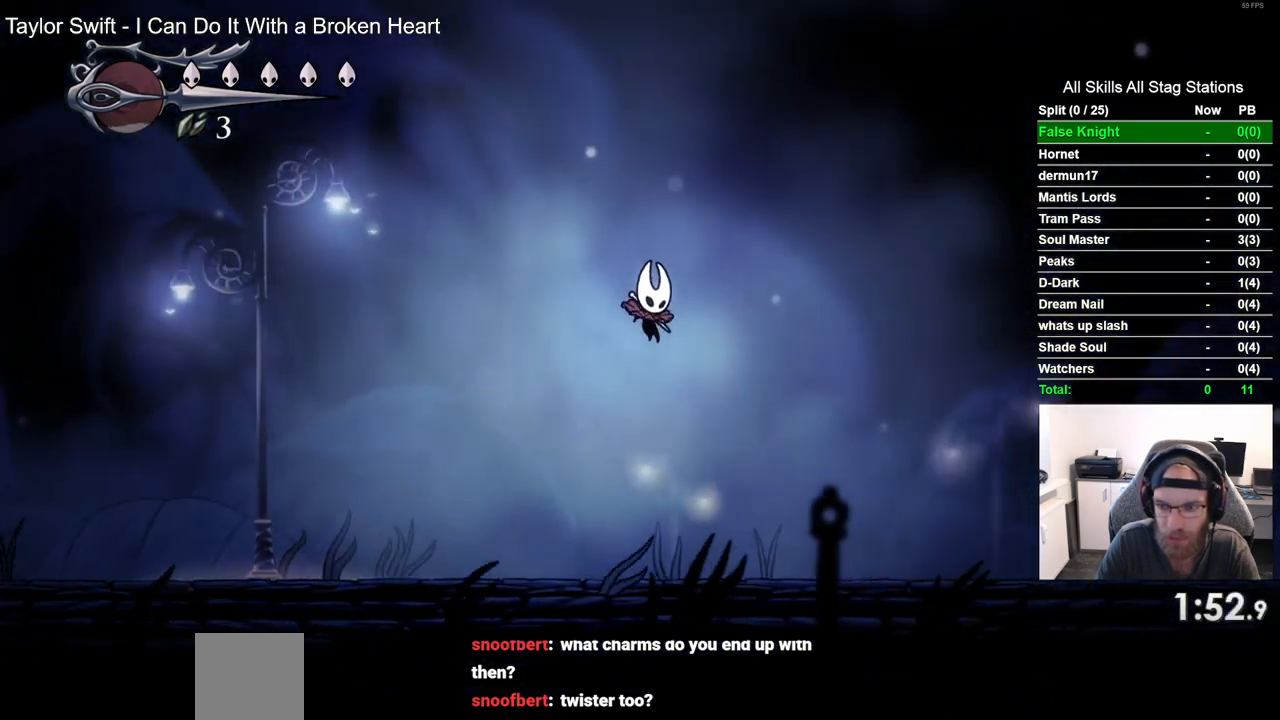
{"buttons": ["CROSS", "DPAD_RIGHT"], "left_stick": "center", "right_stick": "center", "events": [[367, "CROSS", "down"]]}
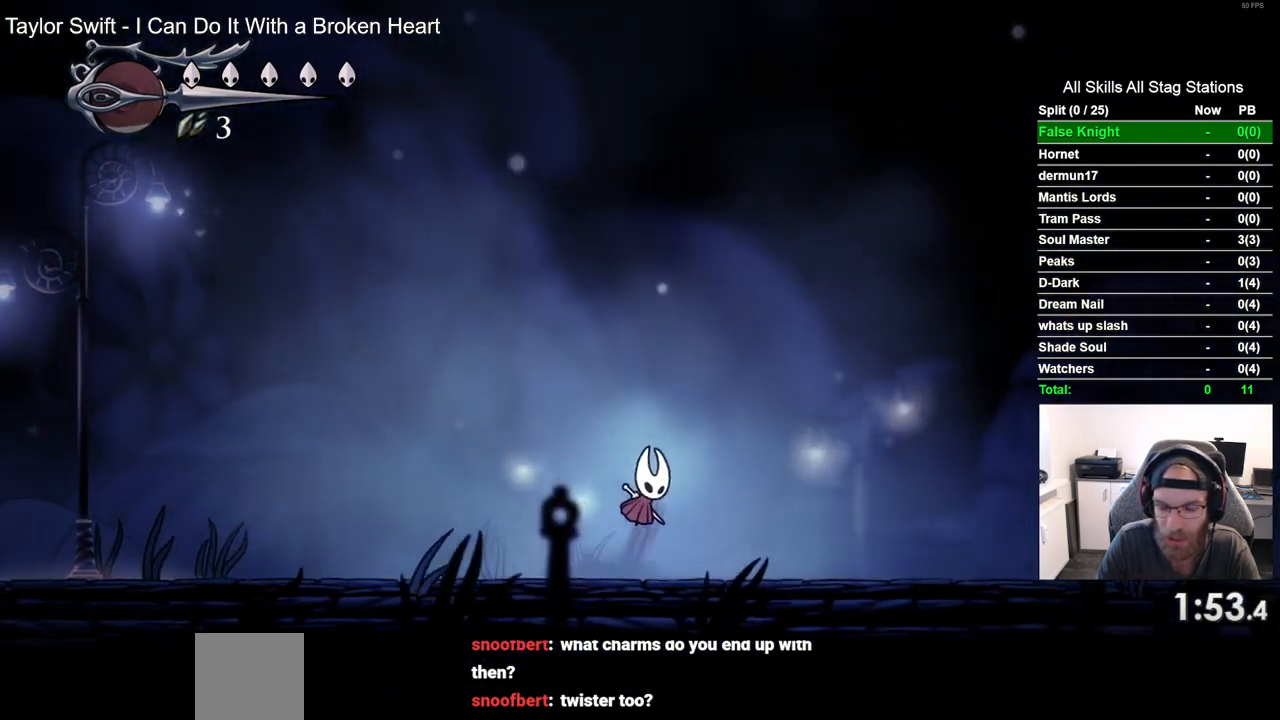
{"buttons": ["DPAD_RIGHT"], "left_stick": "center", "right_stick": "center", "events": [[317, "CROSS", "up"]]}
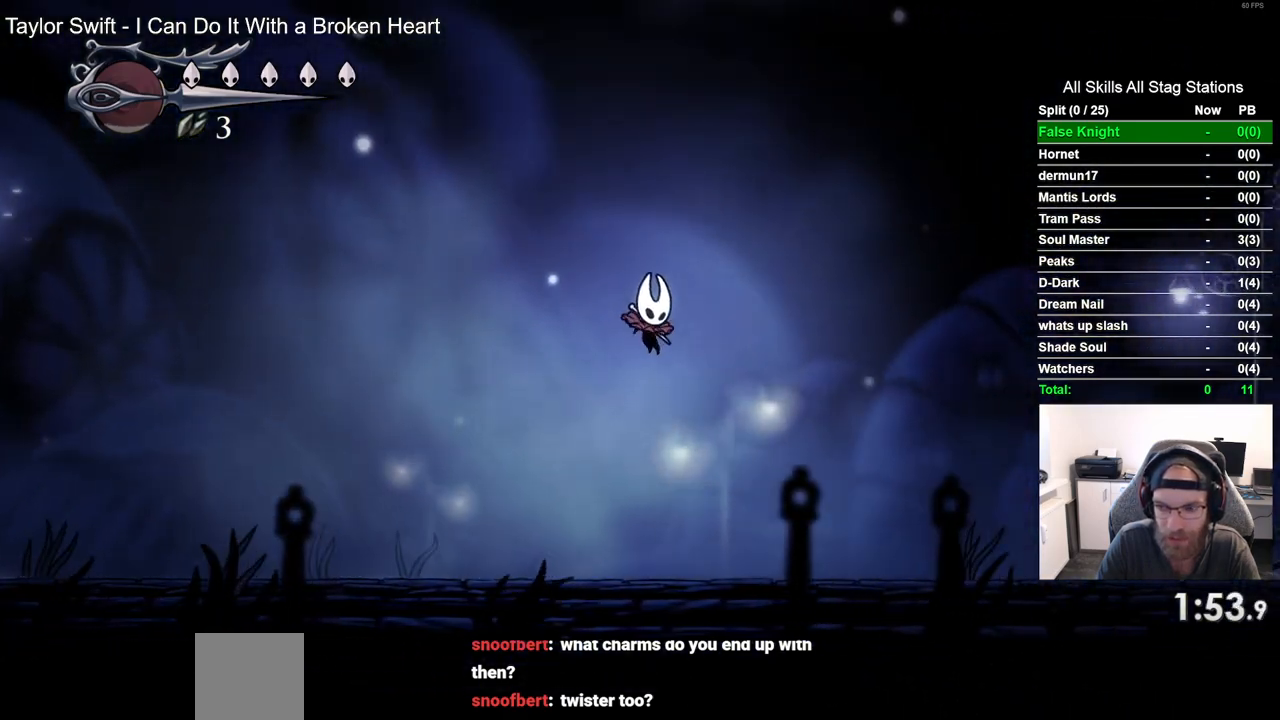
{"buttons": ["CROSS", "DPAD_RIGHT"], "left_stick": "center", "right_stick": "center", "events": [[333, "CROSS", "down"]]}
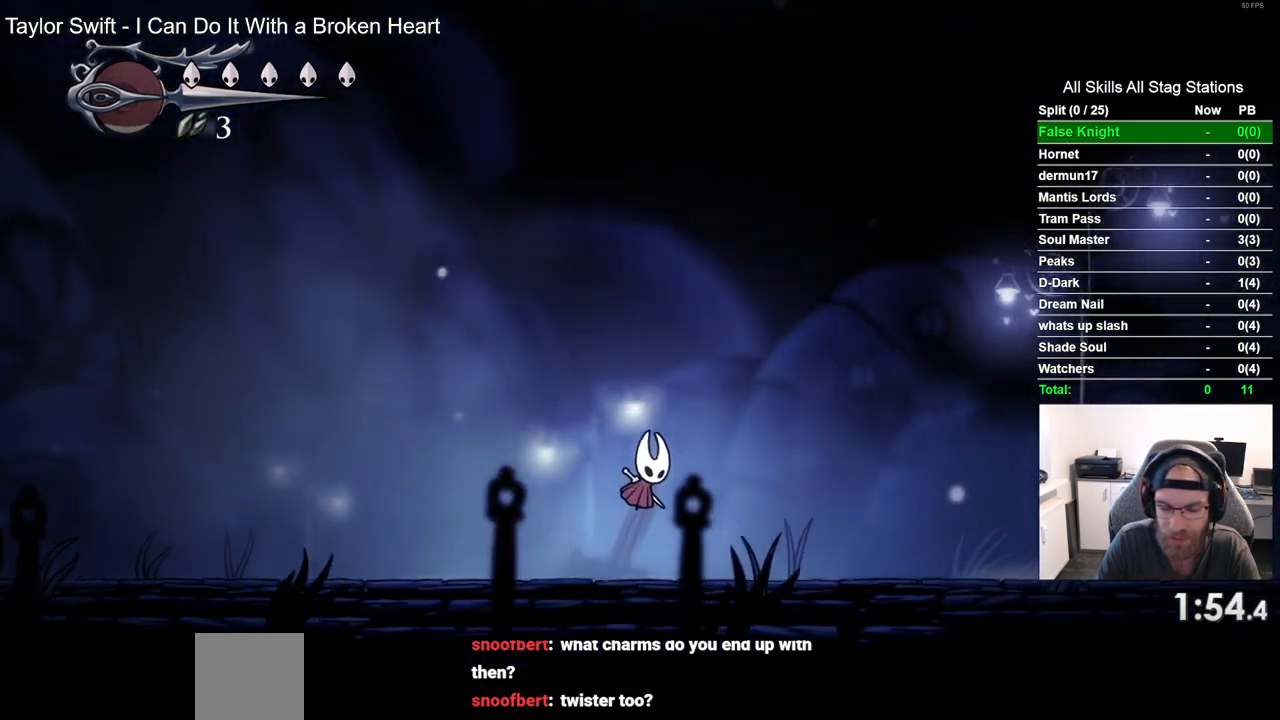
{"buttons": ["DPAD_RIGHT"], "left_stick": "center", "right_stick": "center", "events": [[217, "CROSS", "up"]]}
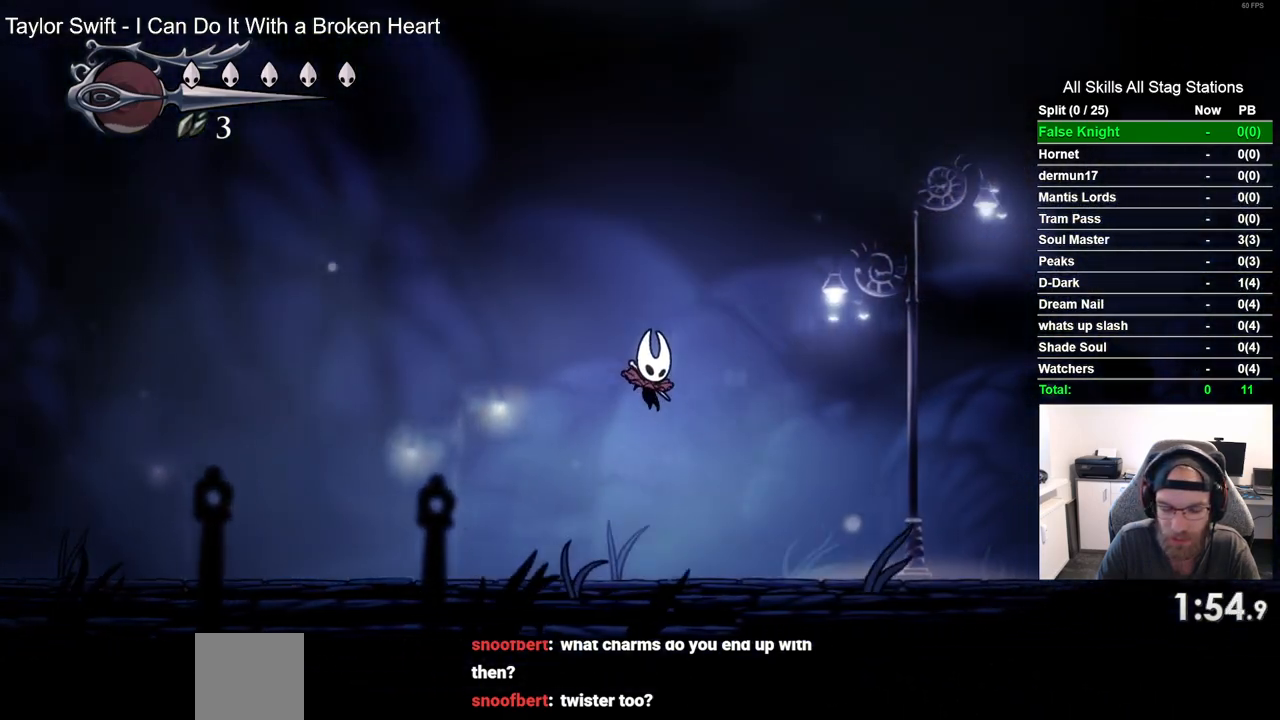
{"buttons": ["CROSS", "DPAD_RIGHT"], "left_stick": "center", "right_stick": "center", "events": [[250, "CROSS", "down"]]}
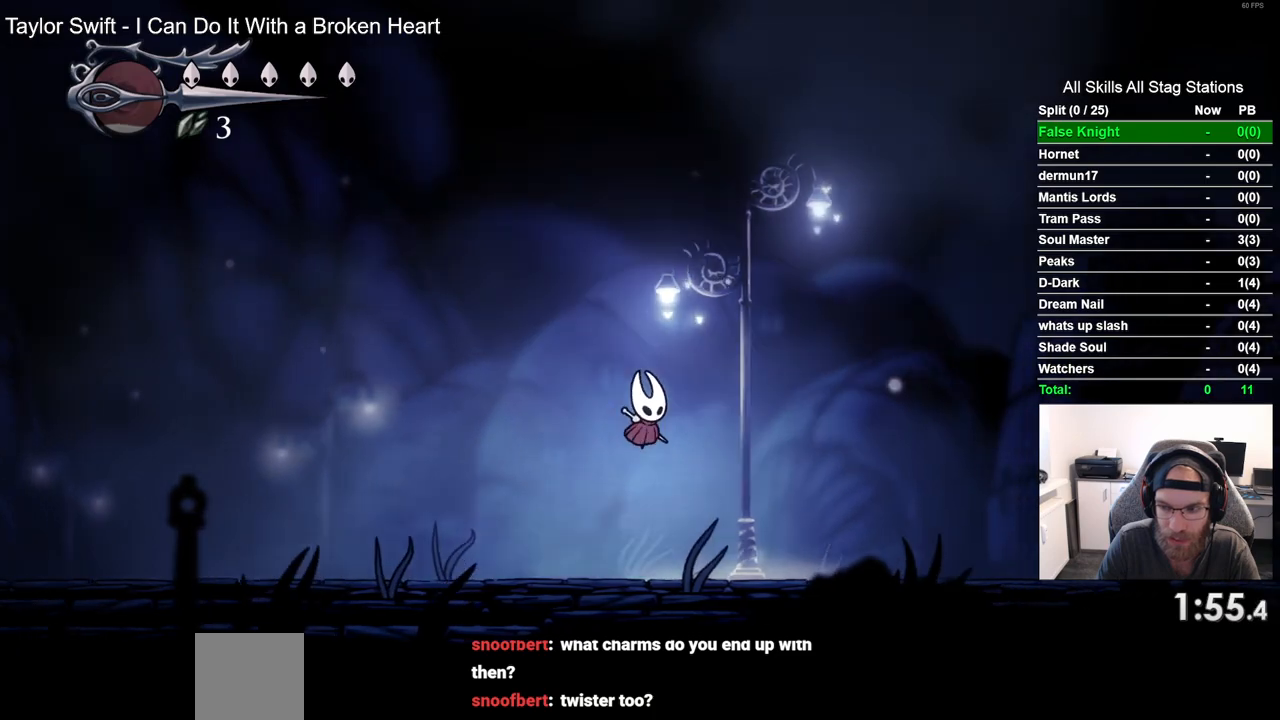
{"buttons": ["DPAD_RIGHT"], "left_stick": "center", "right_stick": "center", "events": [[150, "CROSS", "up"]]}
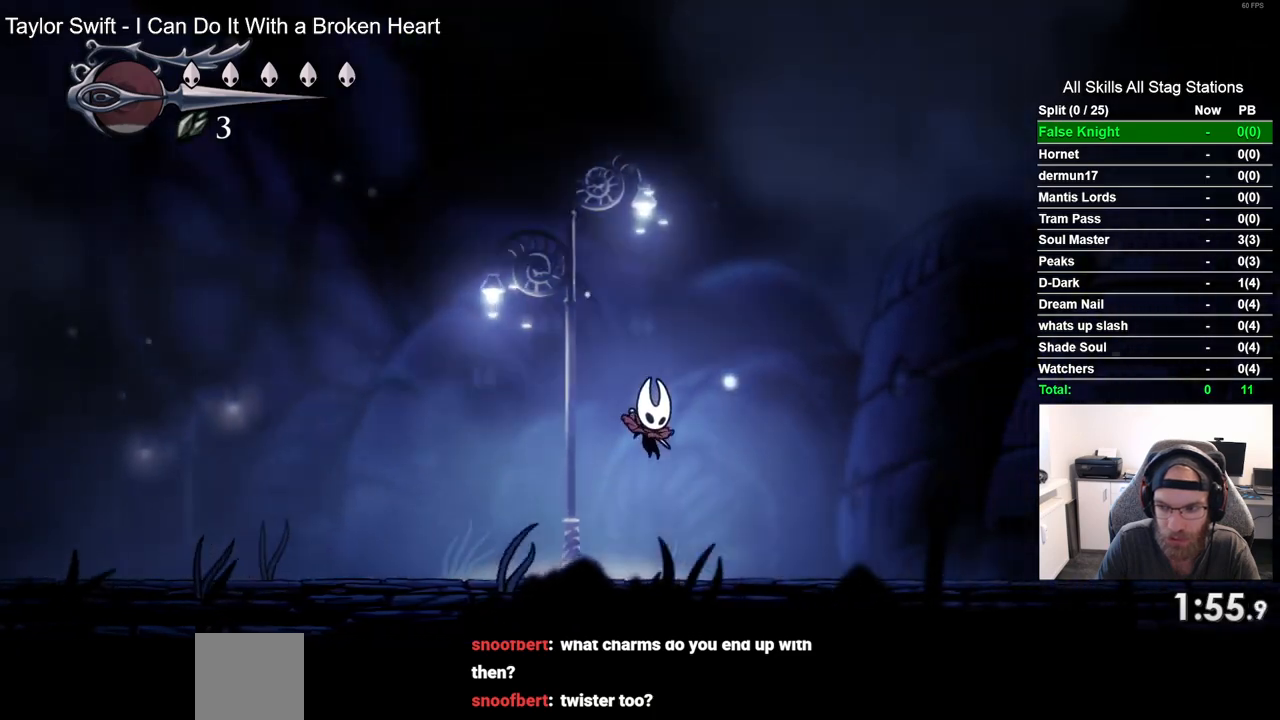
{"buttons": ["CROSS", "DPAD_RIGHT"], "left_stick": "center", "right_stick": "center", "events": [[150, "CROSS", "down"]]}